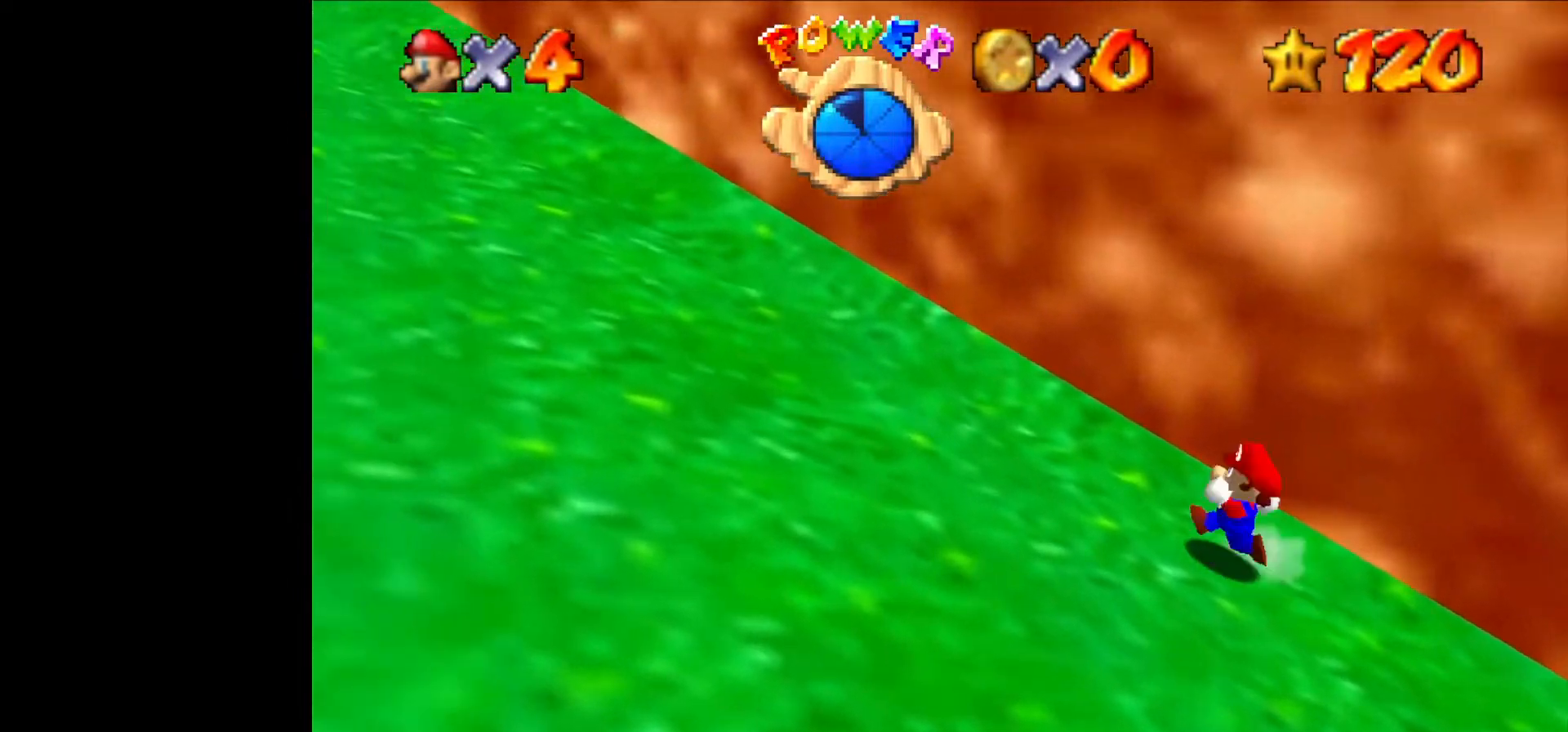
Gameplay with a controller (Nintendo layout); each line is a JSON object with the inputs held at the frame after it. "events" lists button and stick changes between this image and that frame as [ms after this image, input, new state], when the widget could be followed in between. Not read: L1 L3 R3.
{"buttons": ["A"], "left_stick": "left", "events": [[33, "B", "down"], [233, "B", "up"]]}
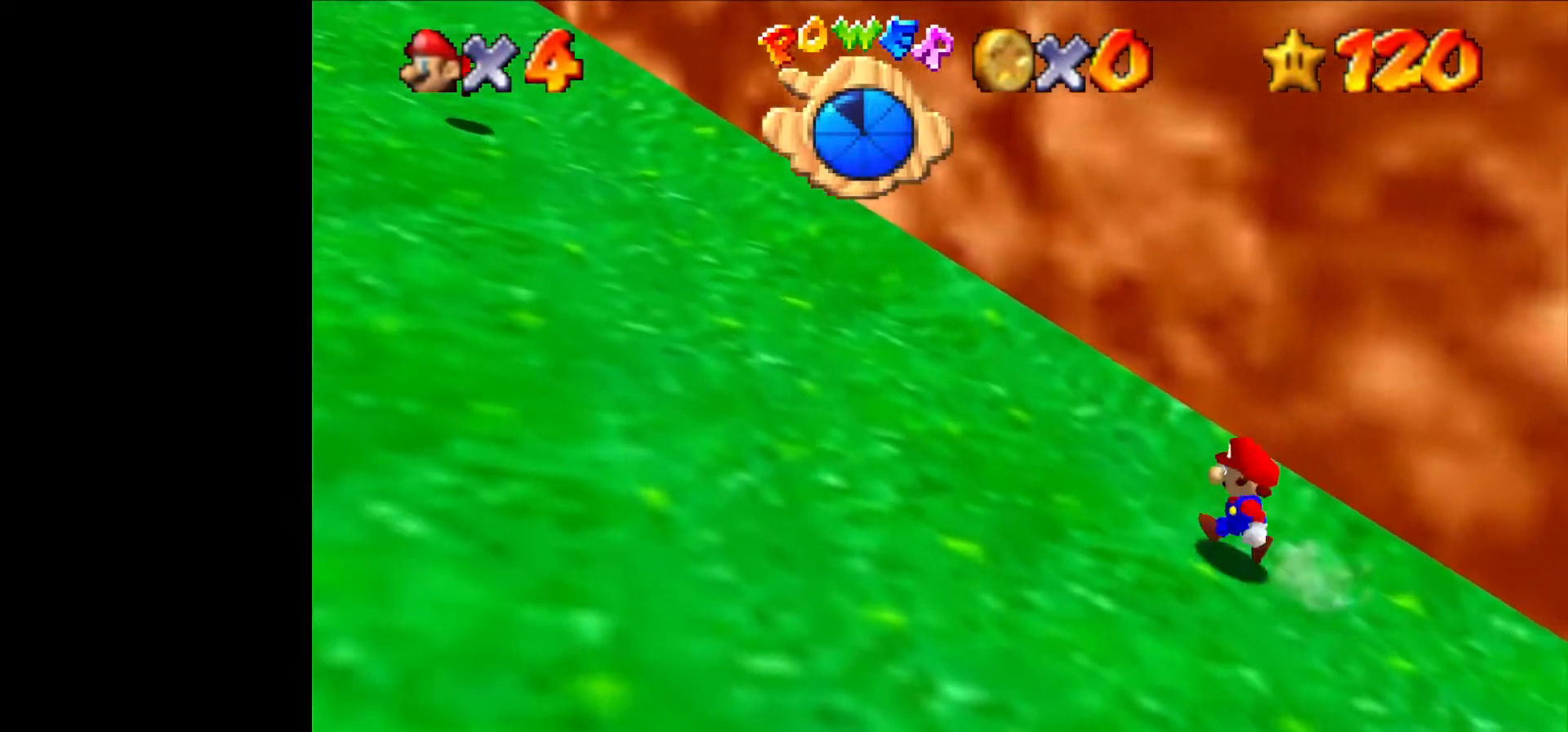
{"buttons": ["A"], "left_stick": "up-left", "events": [[33, "B", "down"], [133, "left_stick", "up-left"], [200, "B", "up"]]}
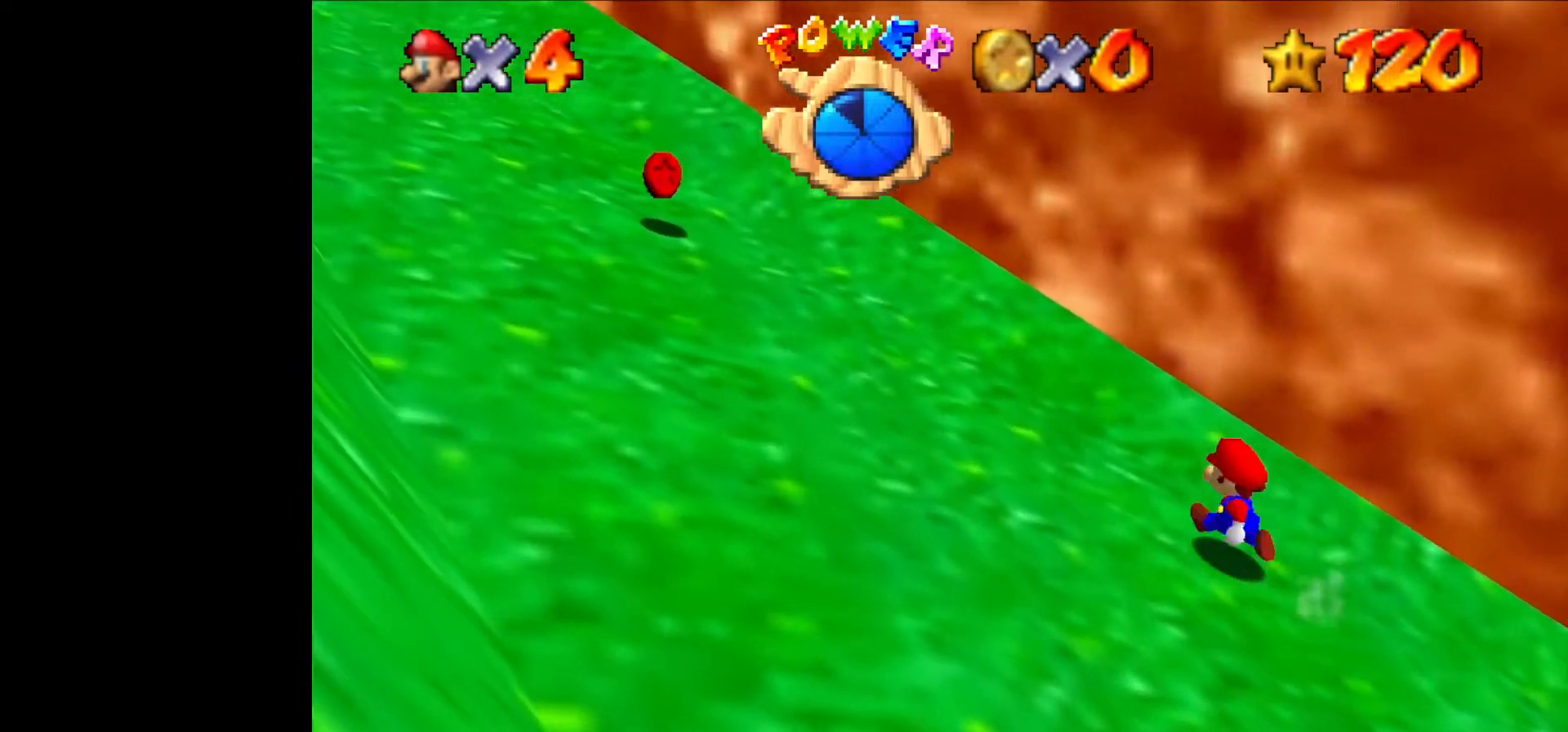
{"buttons": ["A"], "left_stick": "up-left", "events": [[33, "B", "down"], [167, "B", "up"]]}
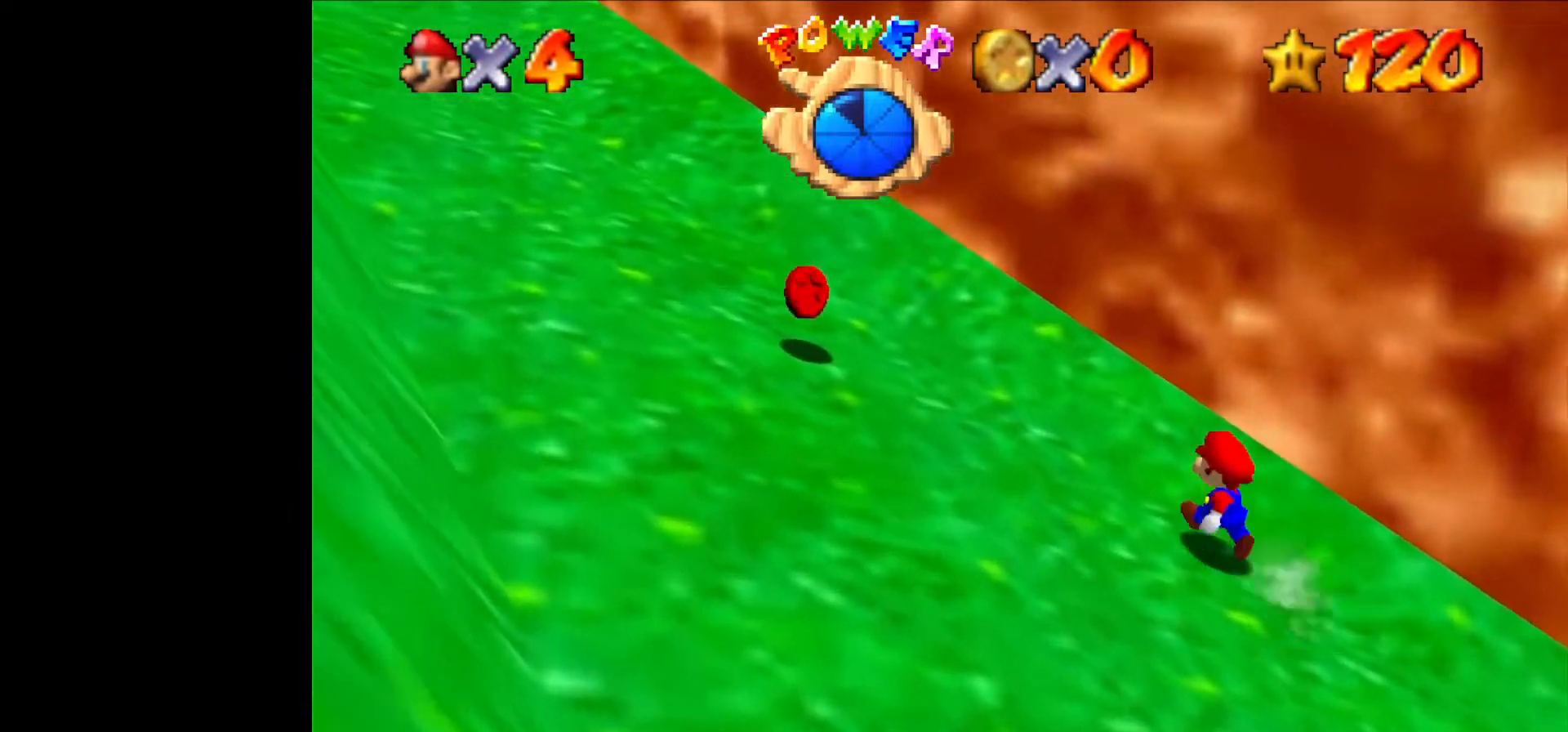
{"buttons": ["A"], "left_stick": "up-left", "events": [[33, "B", "down"], [167, "B", "up"]]}
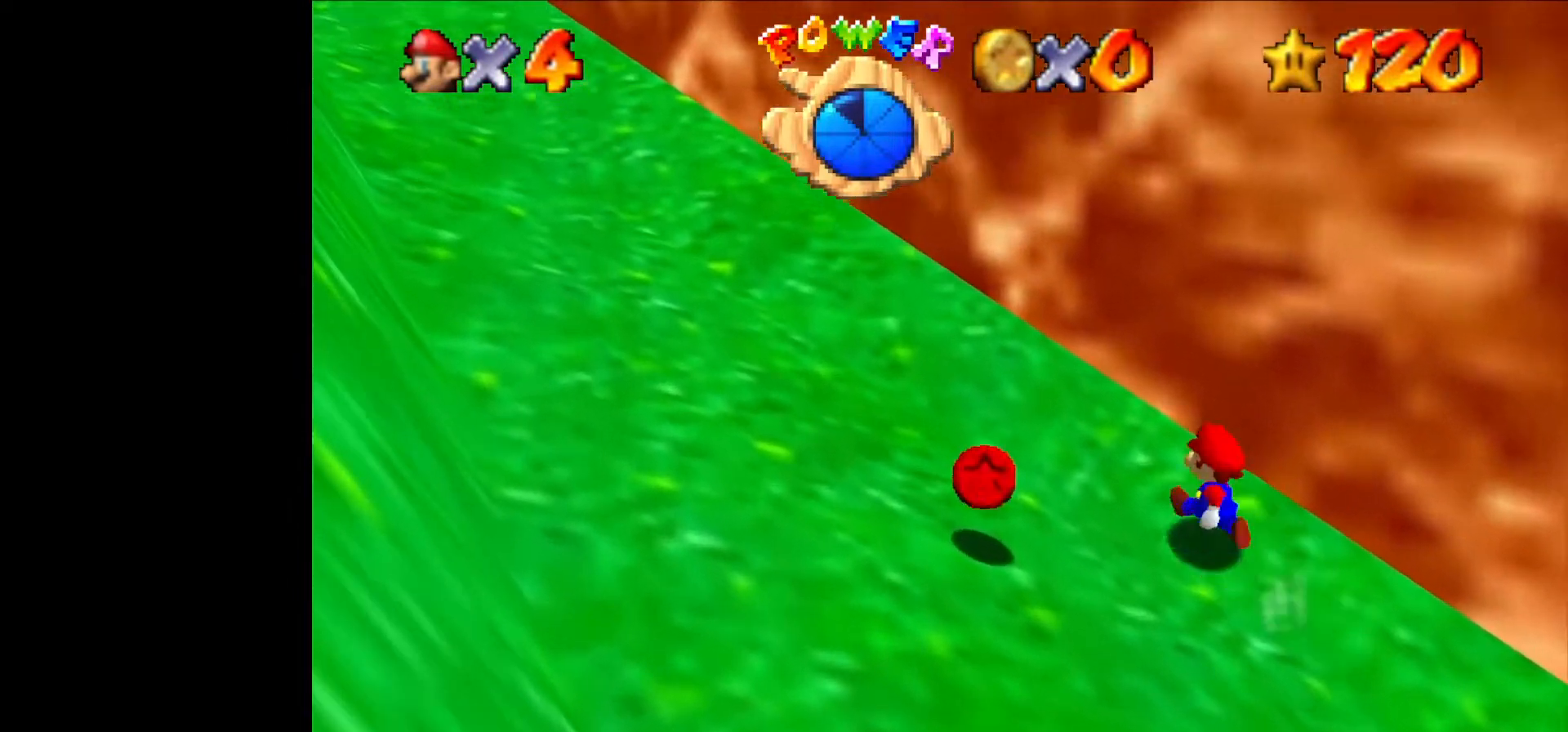
{"buttons": ["A", "B"], "left_stick": "up-left", "events": [[33, "B", "down"], [167, "B", "up"], [500, "B", "down"]]}
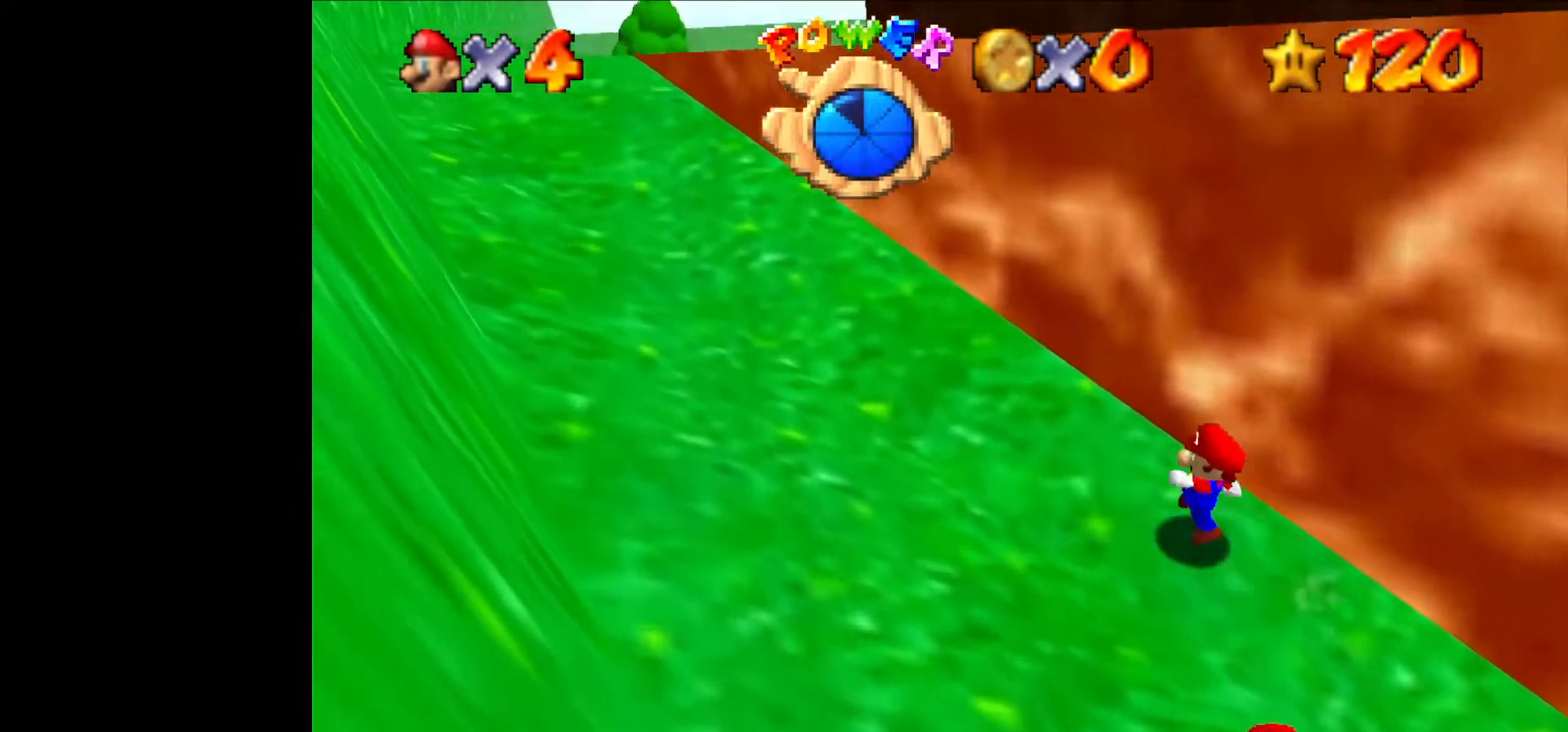
{"buttons": ["A", "B"], "left_stick": "up-left", "events": [[133, "B", "up"], [467, "B", "down"]]}
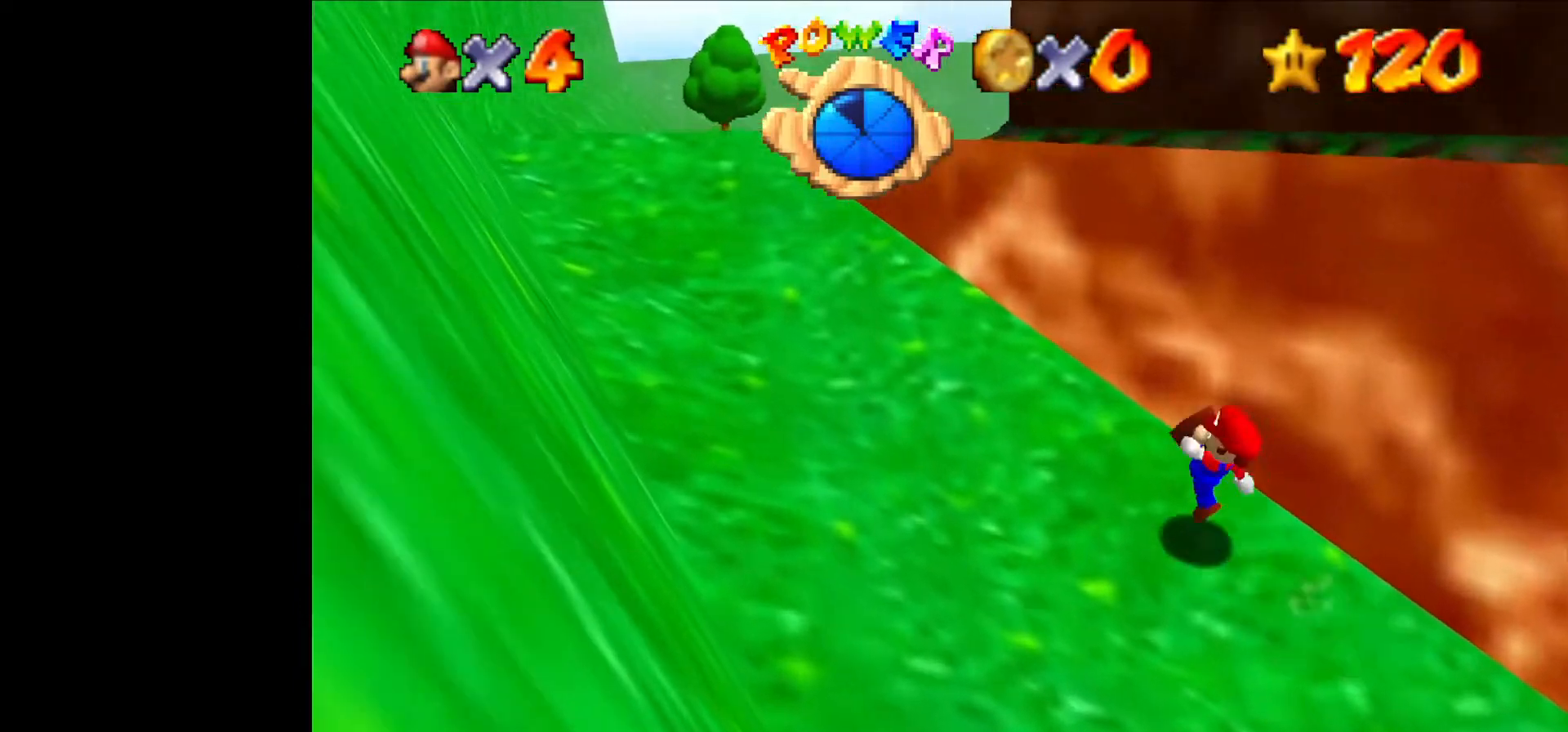
{"buttons": ["A", "B"], "left_stick": "up-left", "events": [[100, "B", "up"], [433, "B", "down"]]}
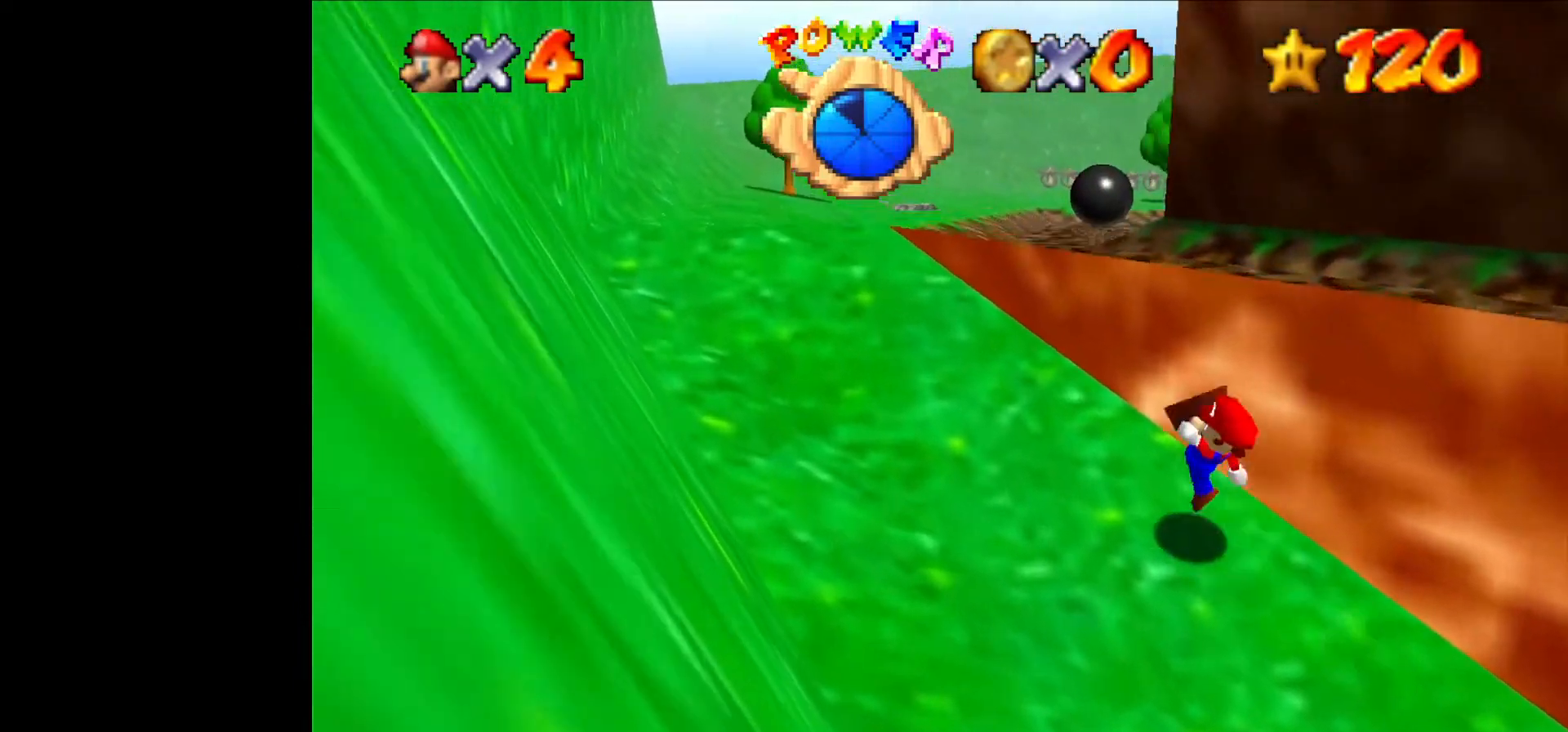
{"buttons": ["A", "B"], "left_stick": "up-left", "events": [[100, "B", "up"], [433, "B", "down"]]}
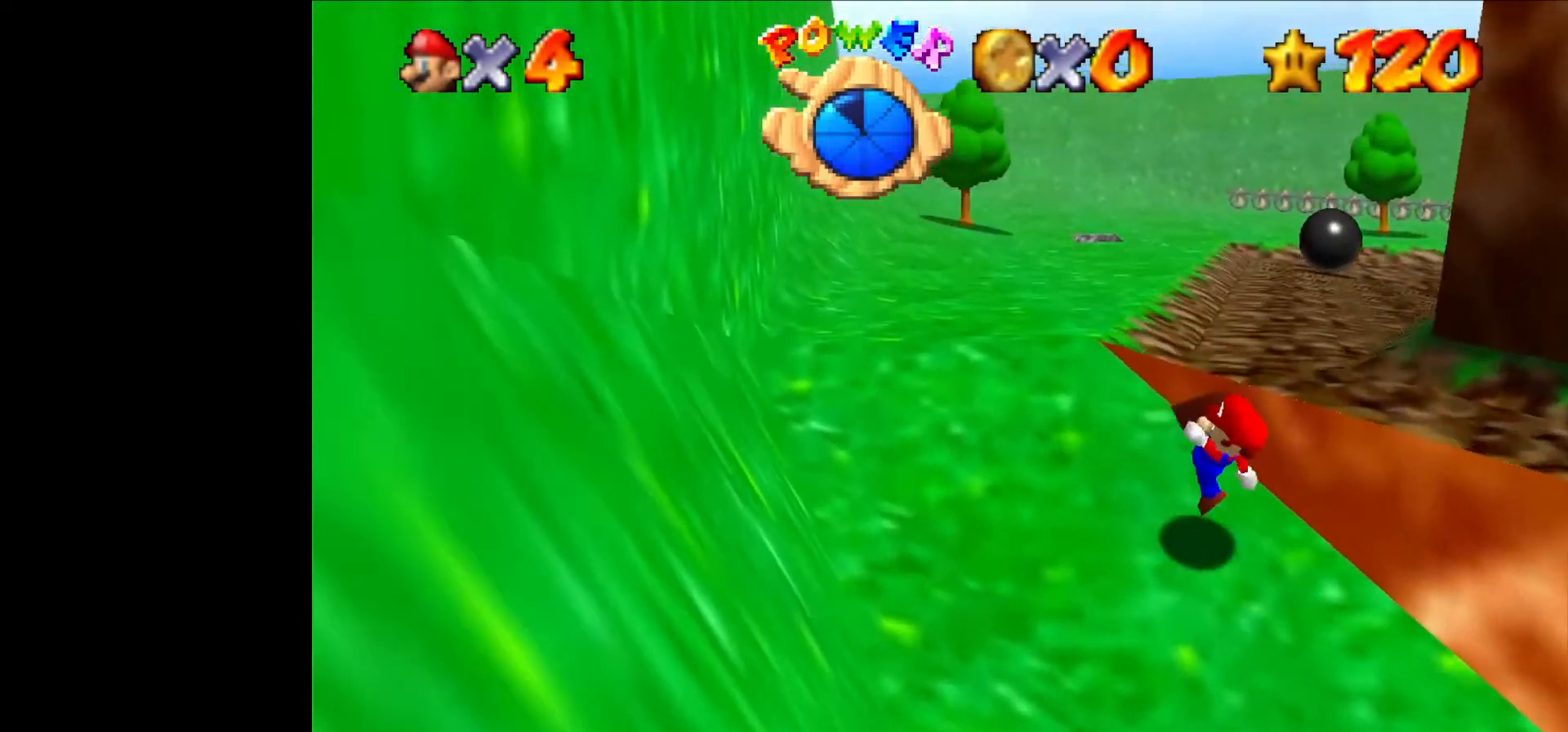
{"buttons": [], "left_stick": "up", "events": [[100, "B", "up"], [400, "A", "up"], [467, "left_stick", "up"]]}
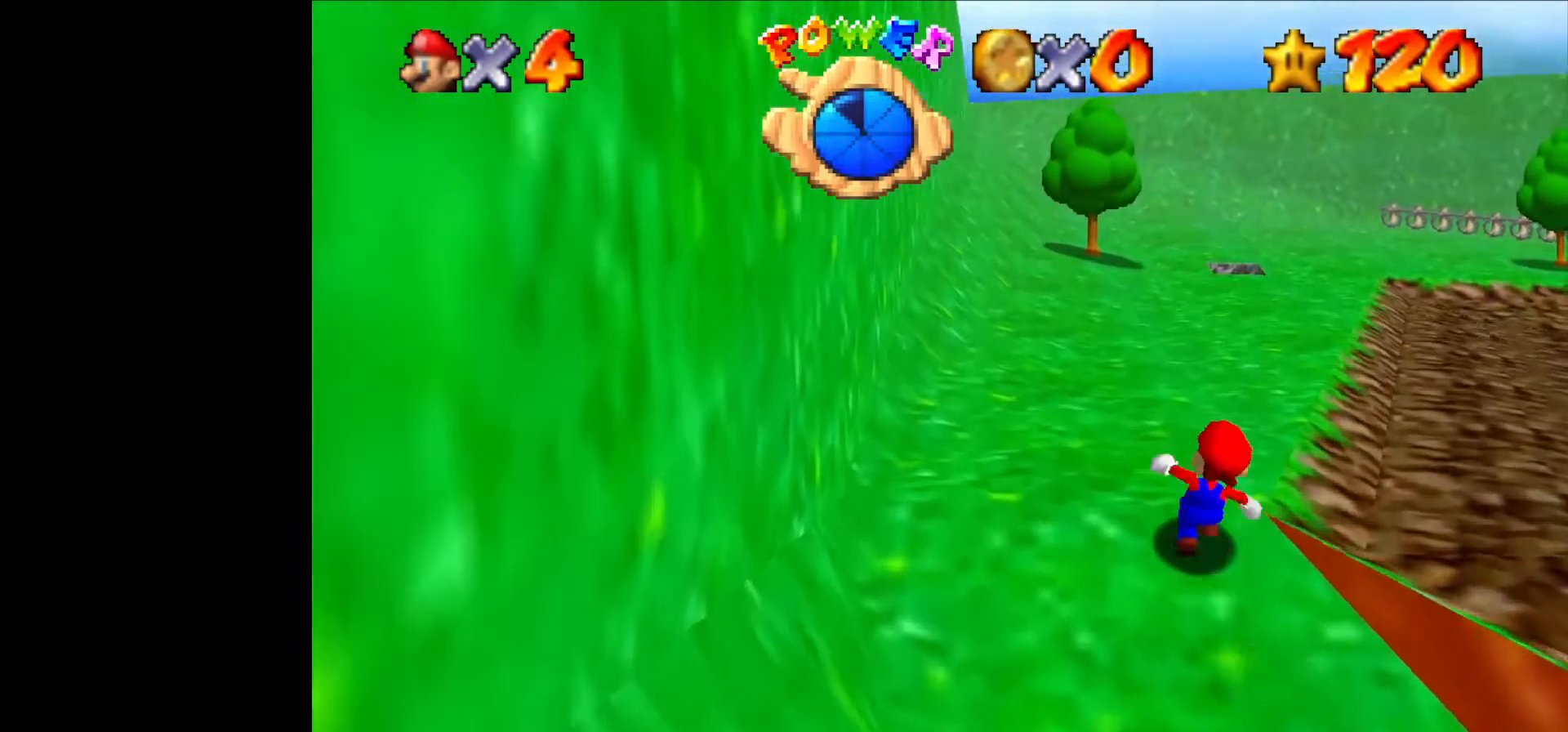
{"buttons": [], "left_stick": "center", "events": [[67, "C_LEFT", "down"], [100, "C_LEFT", "up"], [200, "C_LEFT", "down"], [267, "C_LEFT", "up"], [300, "left_stick", "up-left"], [500, "left_stick", "center"]]}
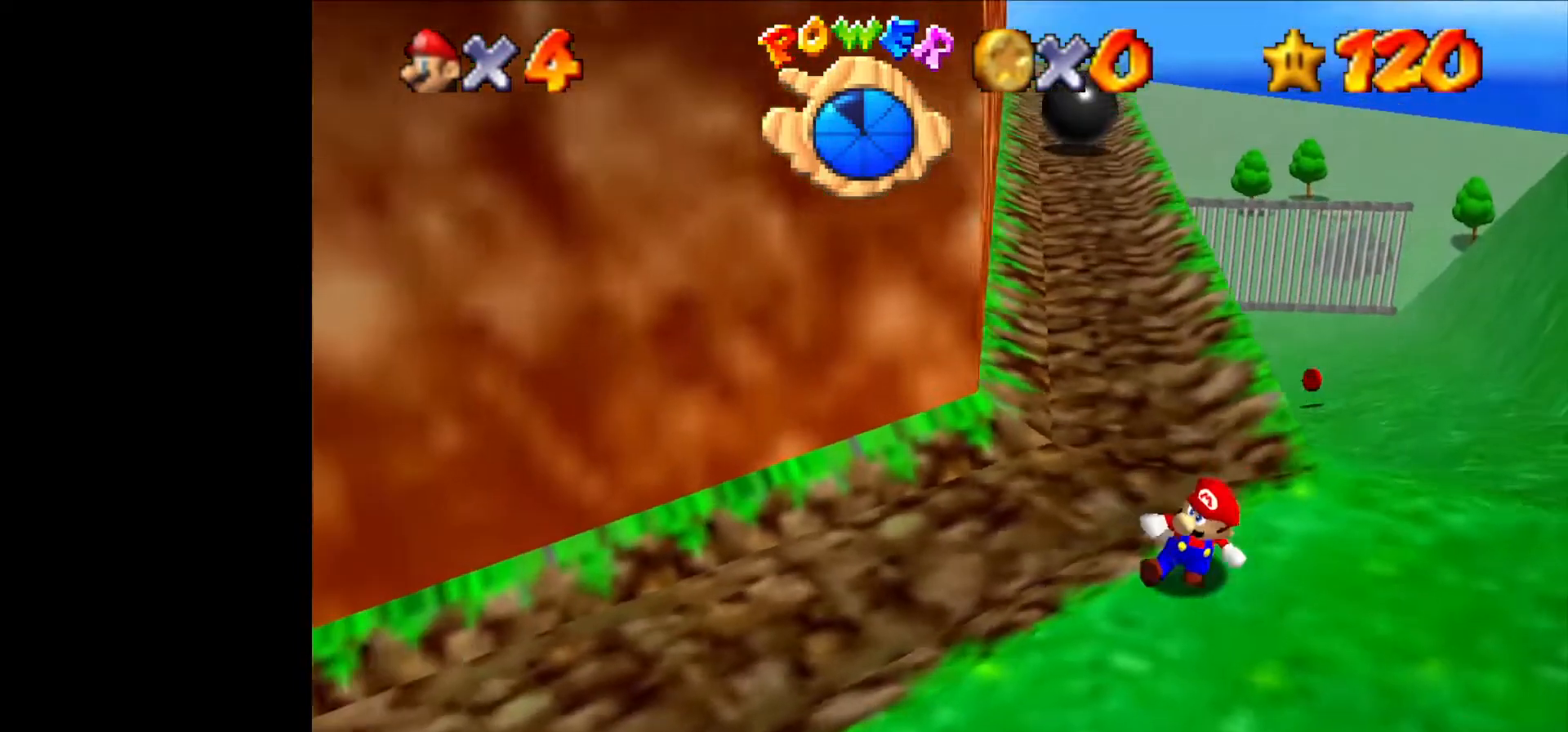
{"buttons": [], "left_stick": "center", "events": []}
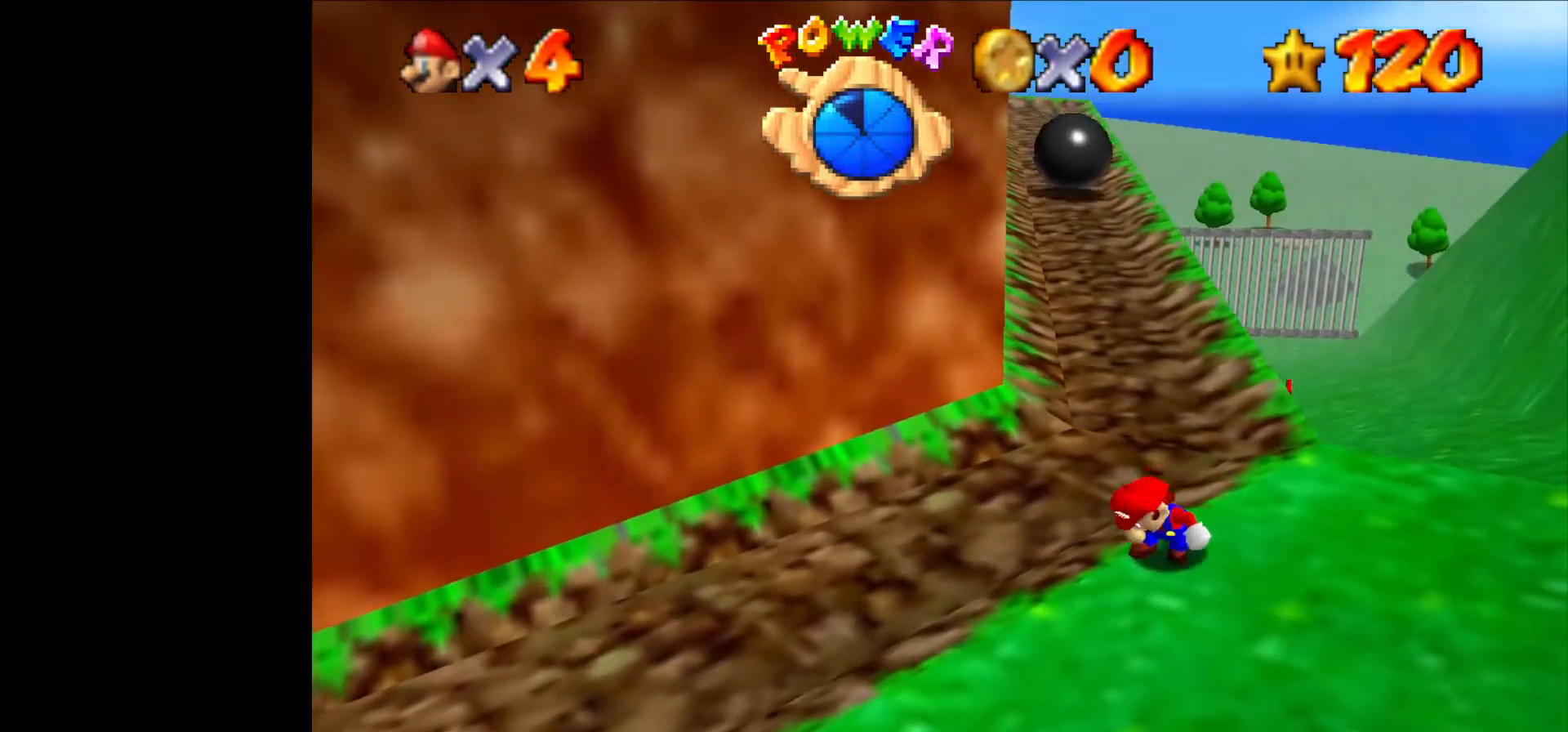
{"buttons": [], "left_stick": "up-left", "events": [[133, "left_stick", "up-left"]]}
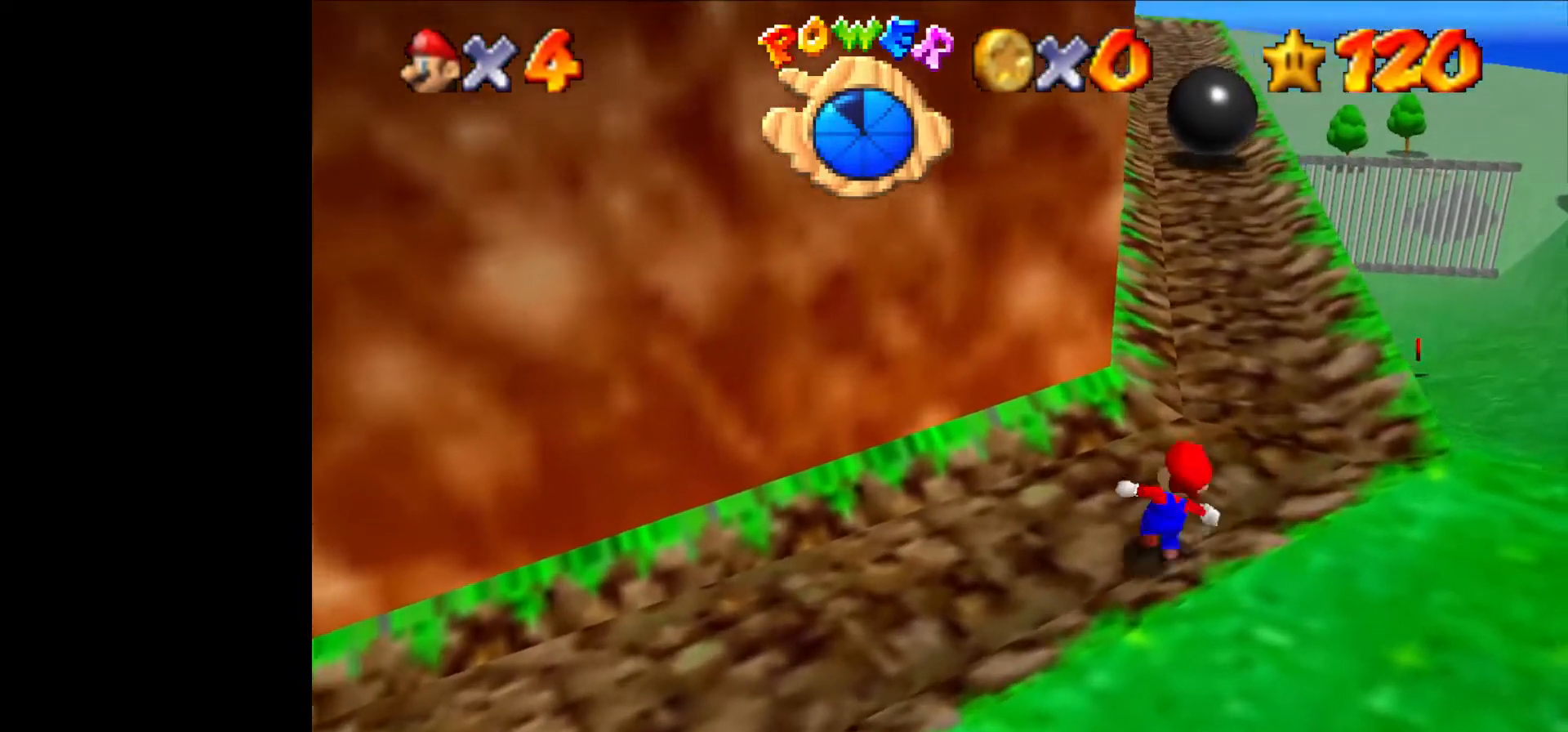
{"buttons": [], "left_stick": "center", "events": [[33, "left_stick", "center"]]}
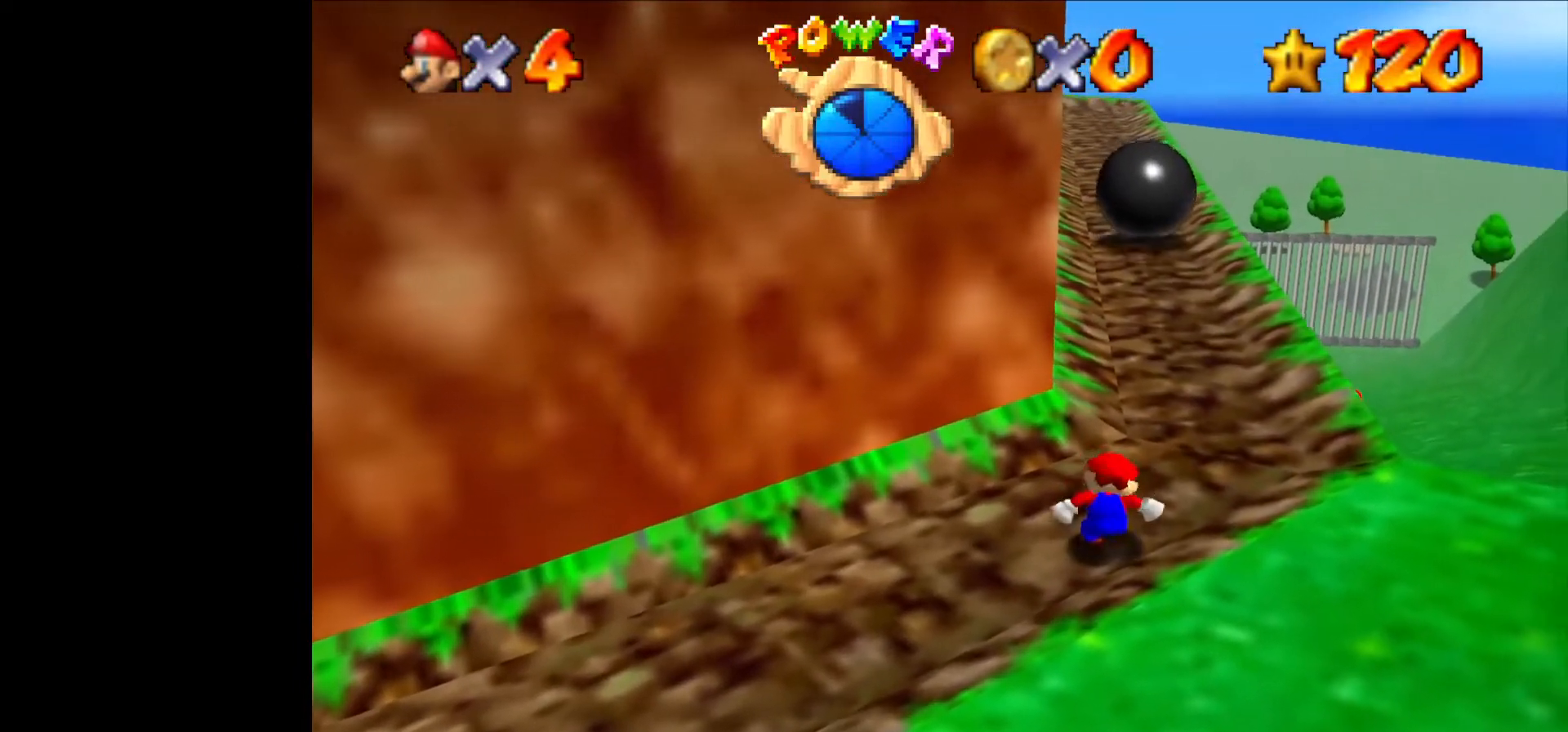
{"buttons": [], "left_stick": "center", "events": []}
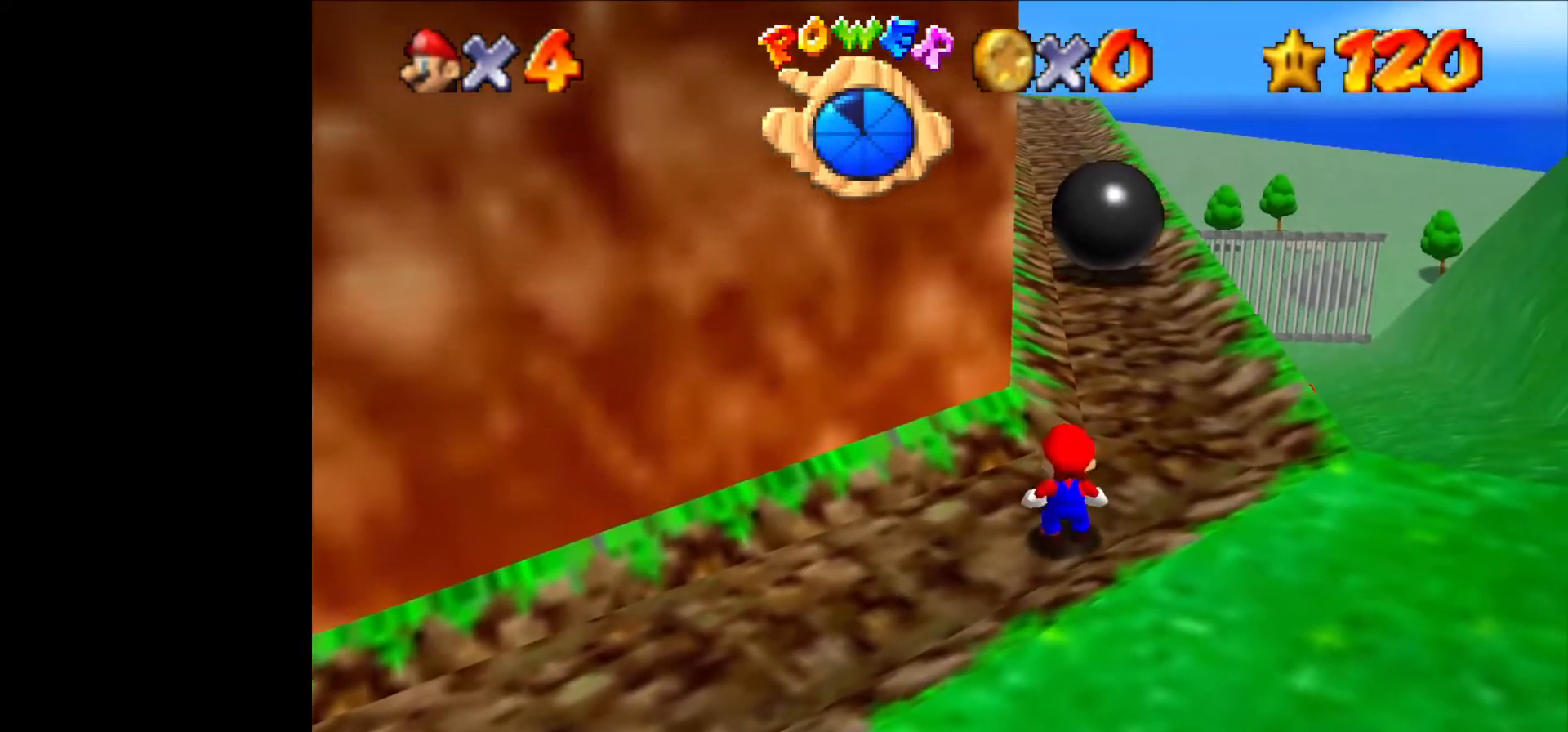
{"buttons": [], "left_stick": "center", "events": []}
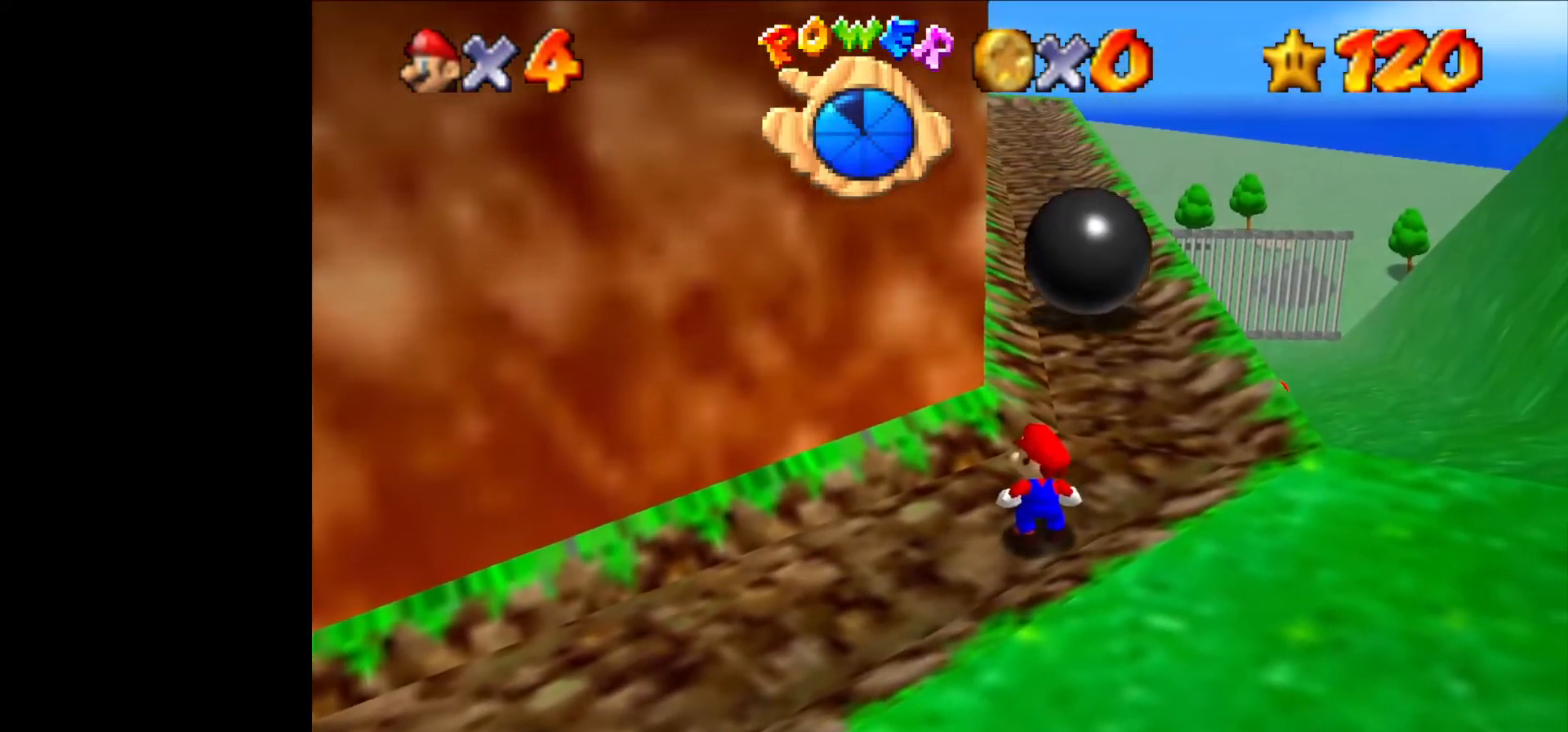
{"buttons": [], "left_stick": "center", "events": []}
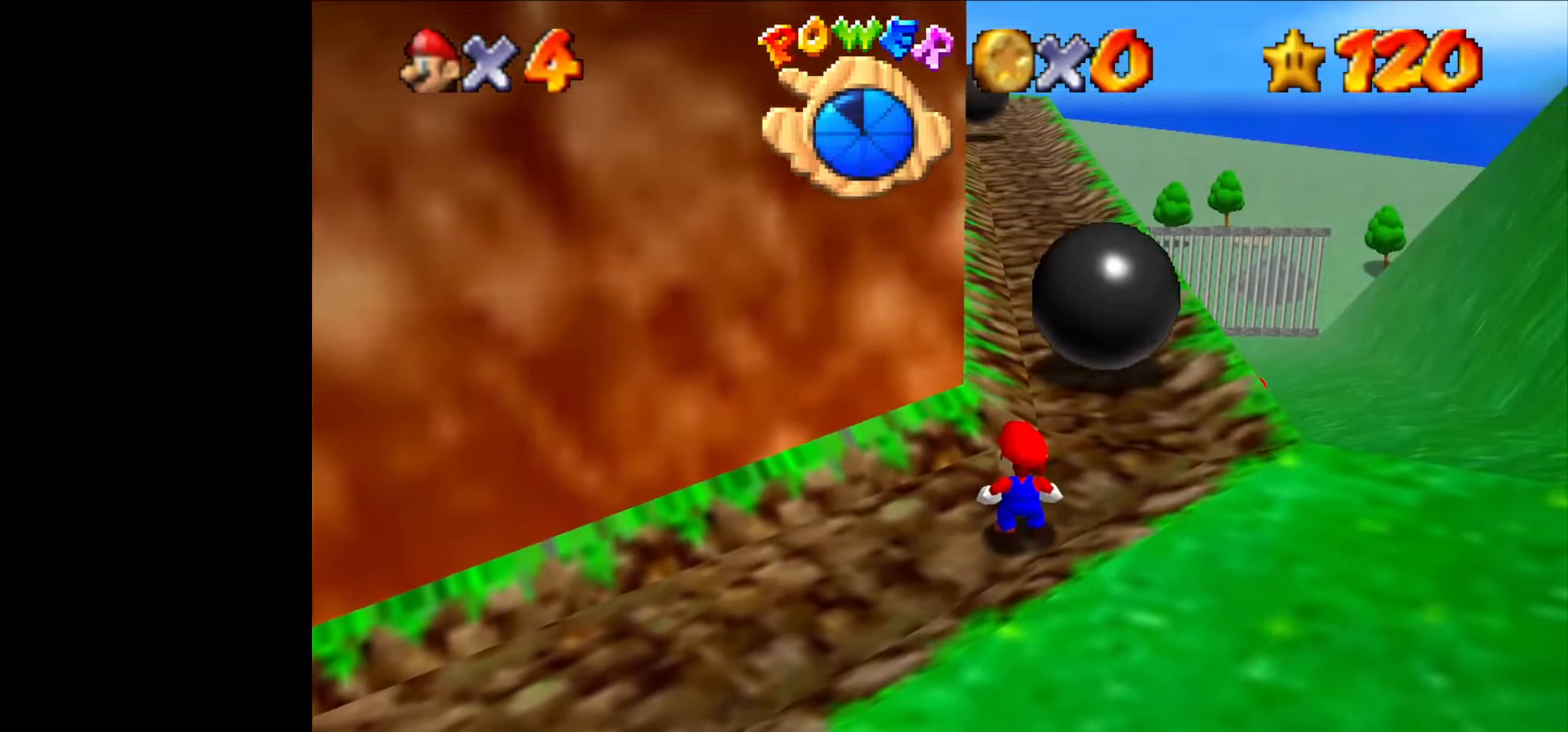
{"buttons": ["A", "B"], "left_stick": "up-right", "events": [[167, "left_stick", "up"], [333, "left_stick", "up-right"], [500, "A", "down"], [500, "B", "down"]]}
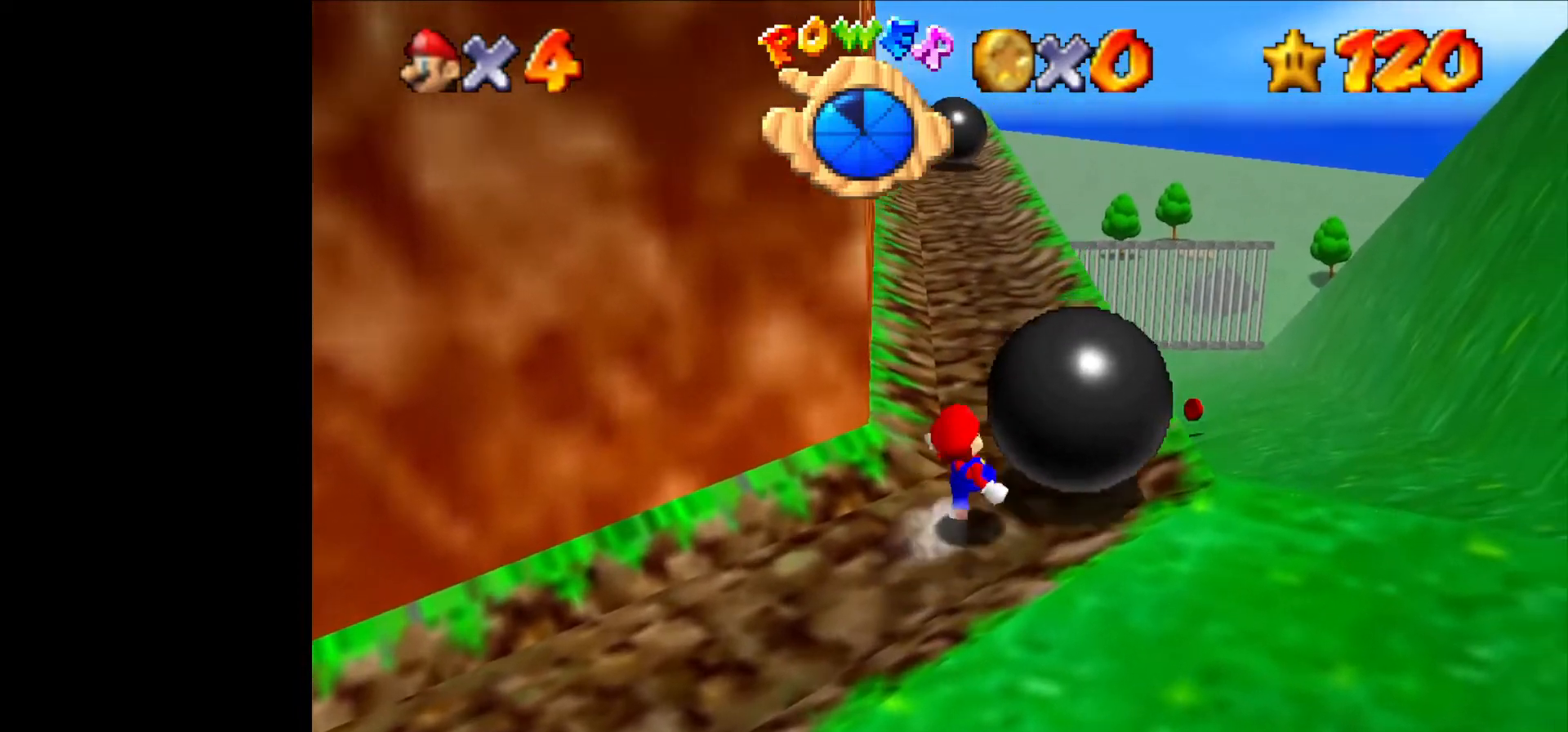
{"buttons": [], "left_stick": "down-left", "events": [[100, "A", "up"], [100, "B", "up"], [133, "left_stick", "center"], [433, "left_stick", "down-left"]]}
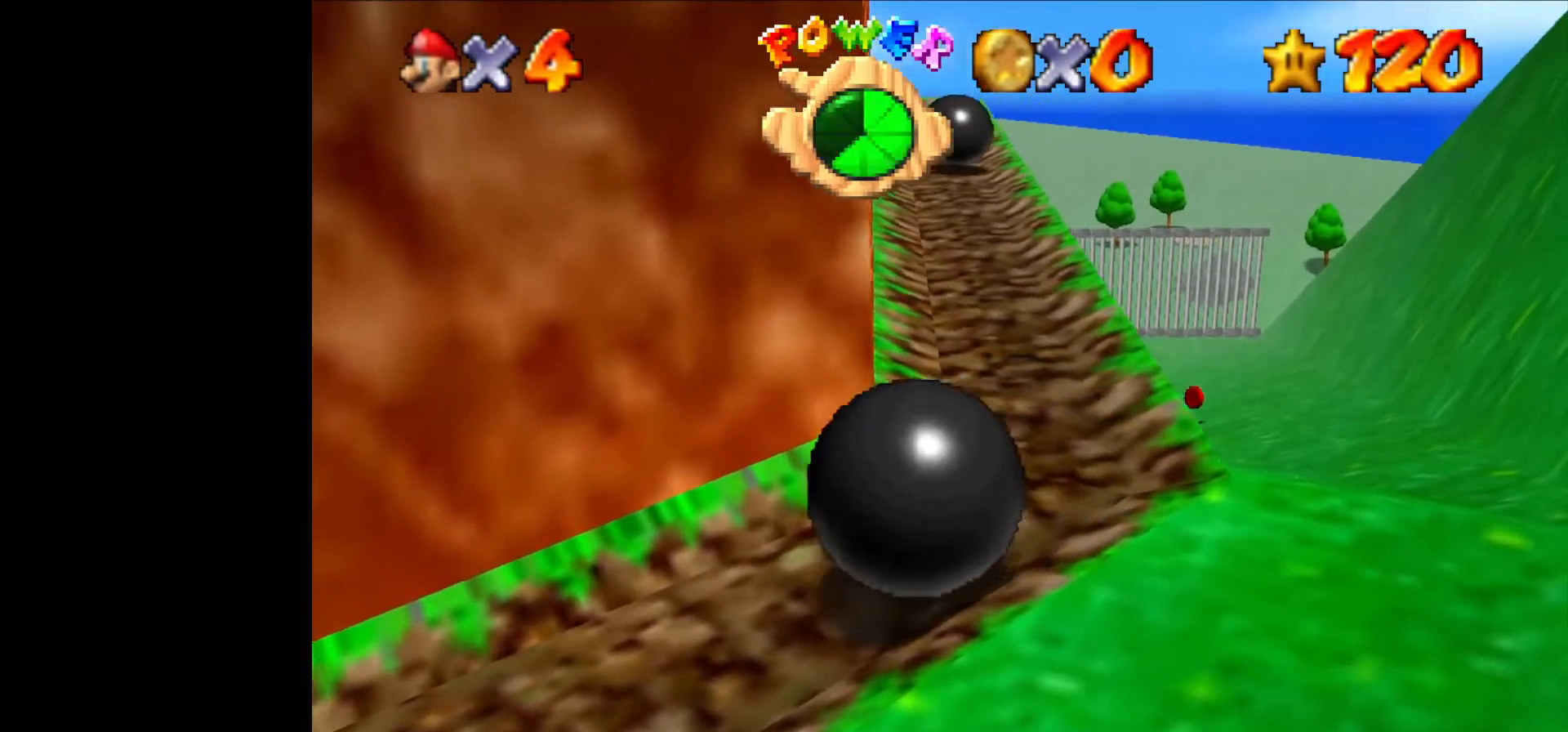
{"buttons": [], "left_stick": "down-left", "events": []}
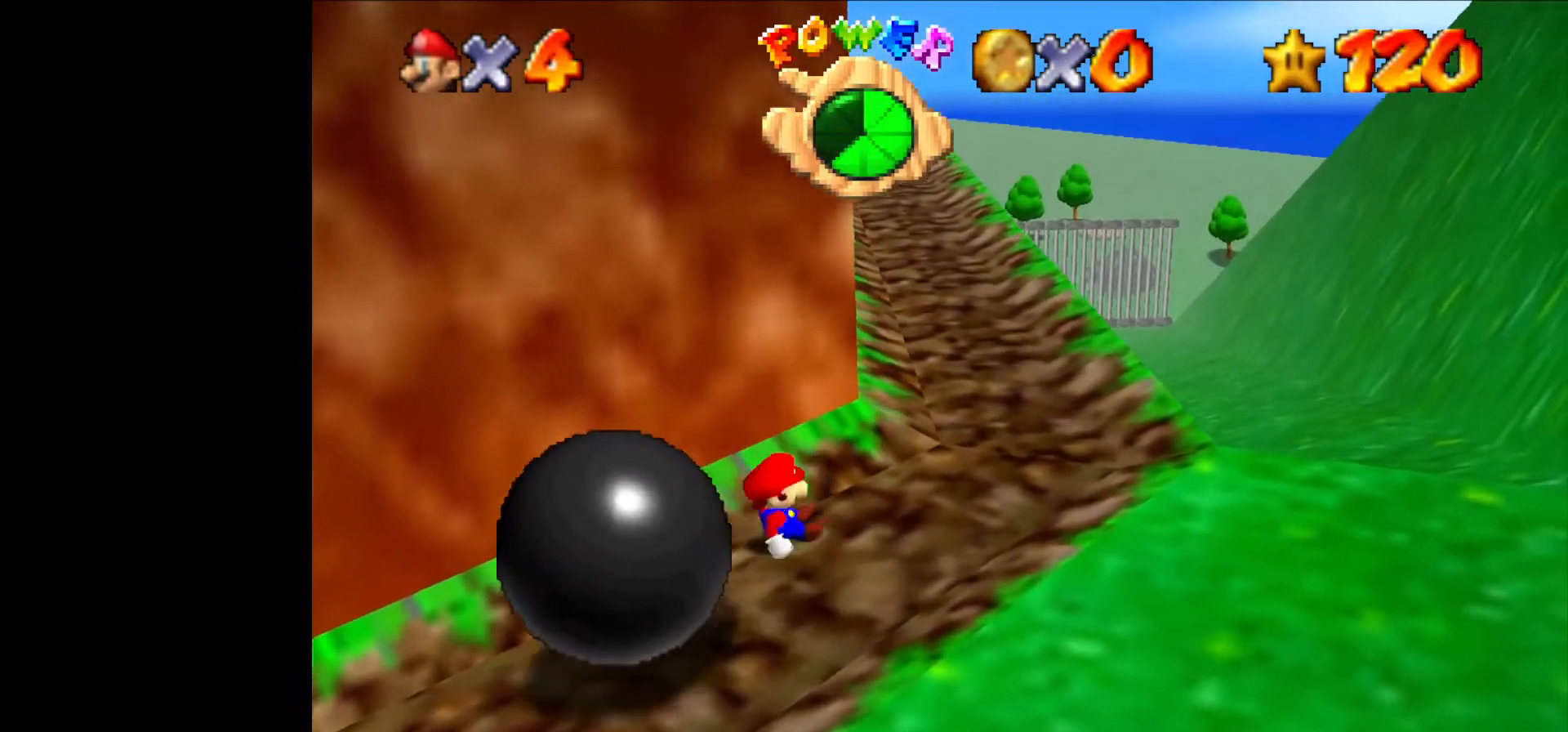
{"buttons": [], "left_stick": "down", "events": [[167, "left_stick", "down"]]}
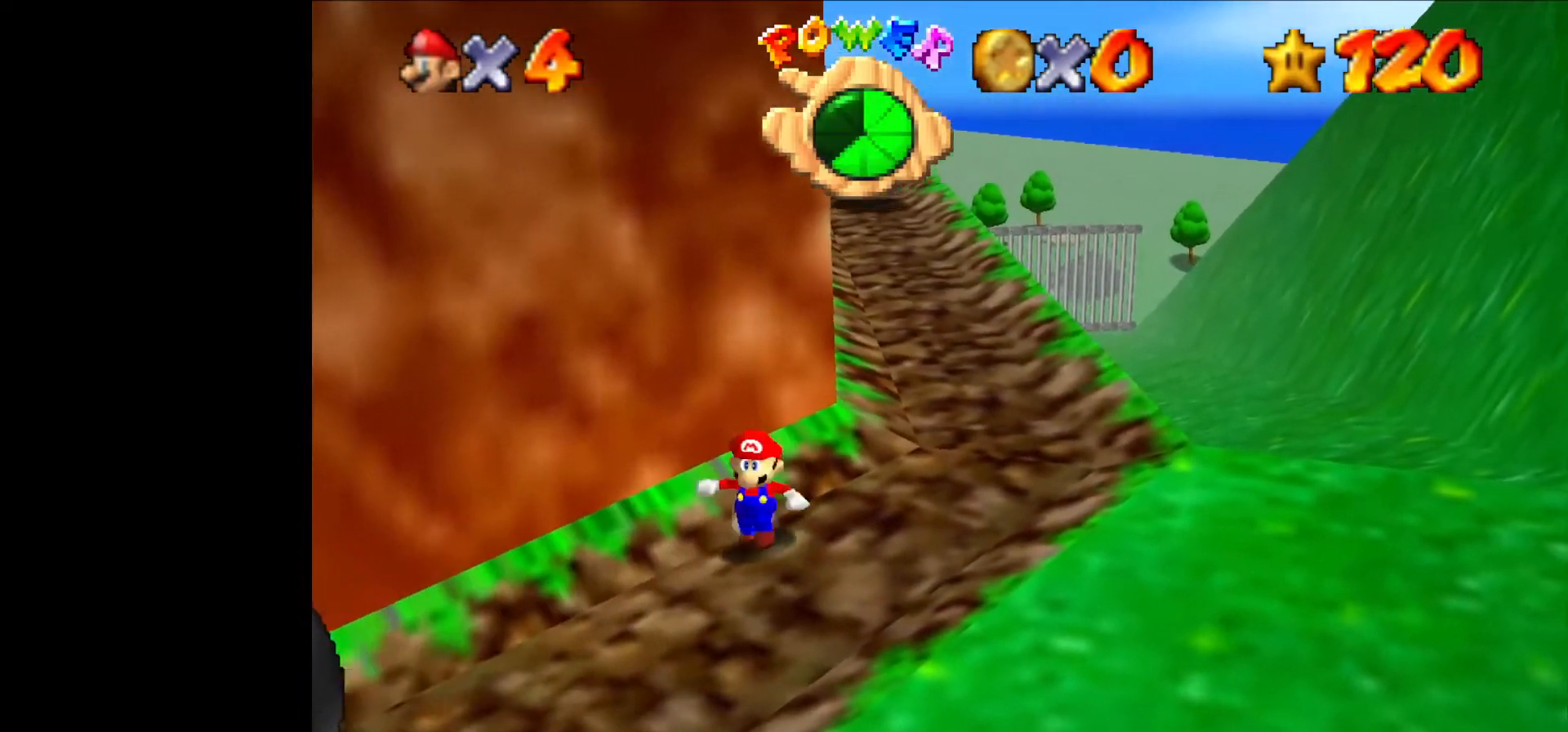
{"buttons": [], "left_stick": "up-right", "events": [[67, "left_stick", "down-right"], [167, "left_stick", "right"], [400, "left_stick", "up-right"]]}
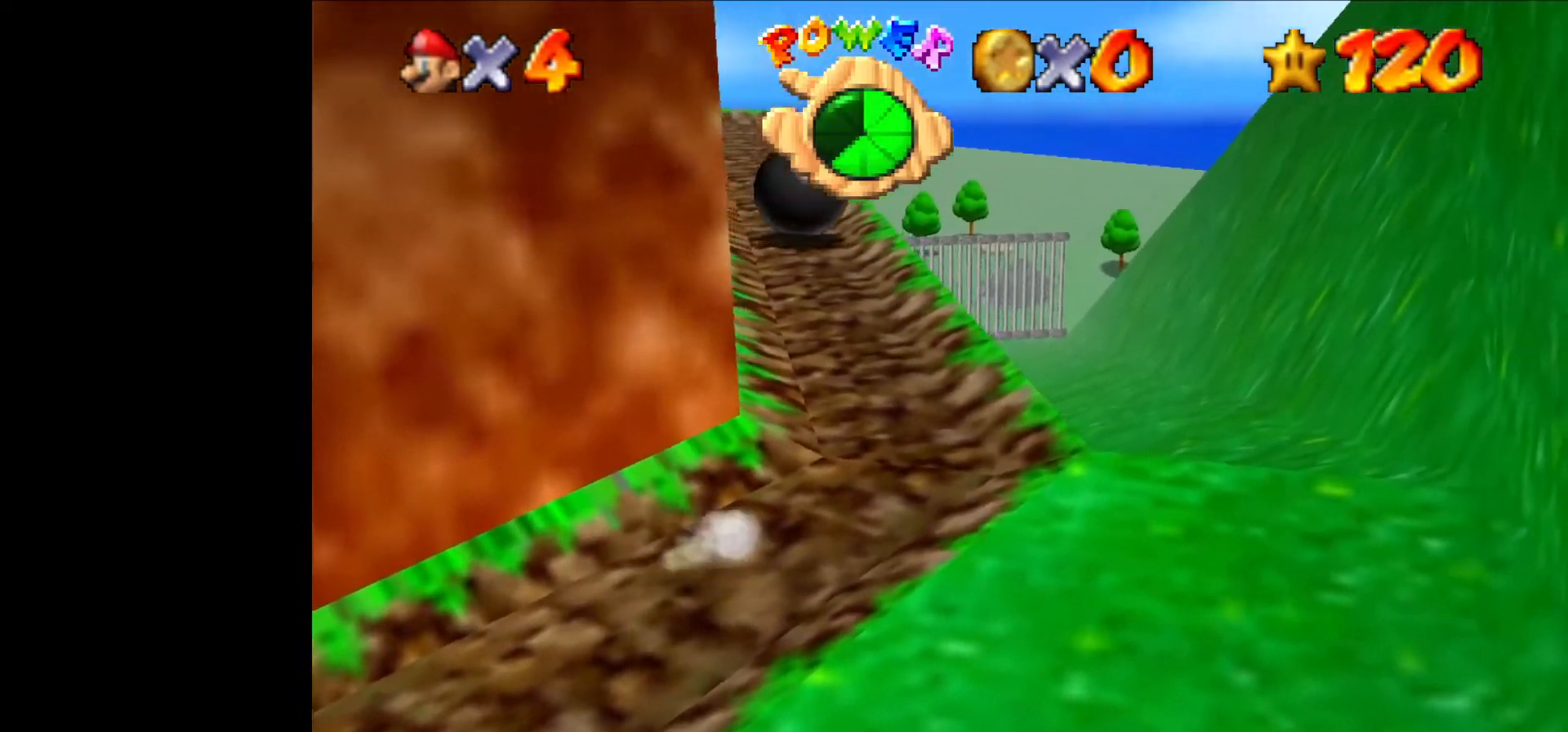
{"buttons": [], "left_stick": "up-right", "events": []}
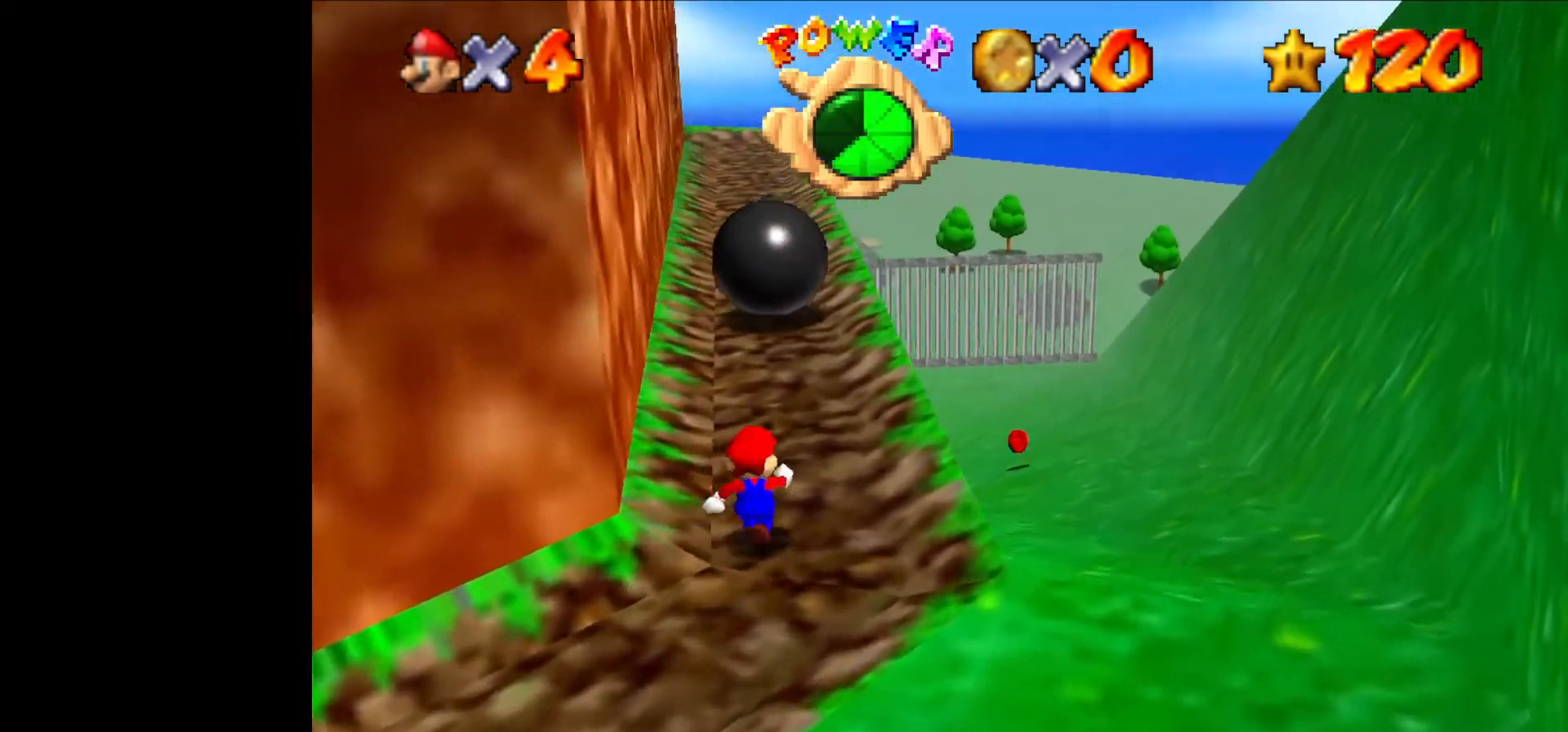
{"buttons": [], "left_stick": "up", "events": [[33, "left_stick", "up"]]}